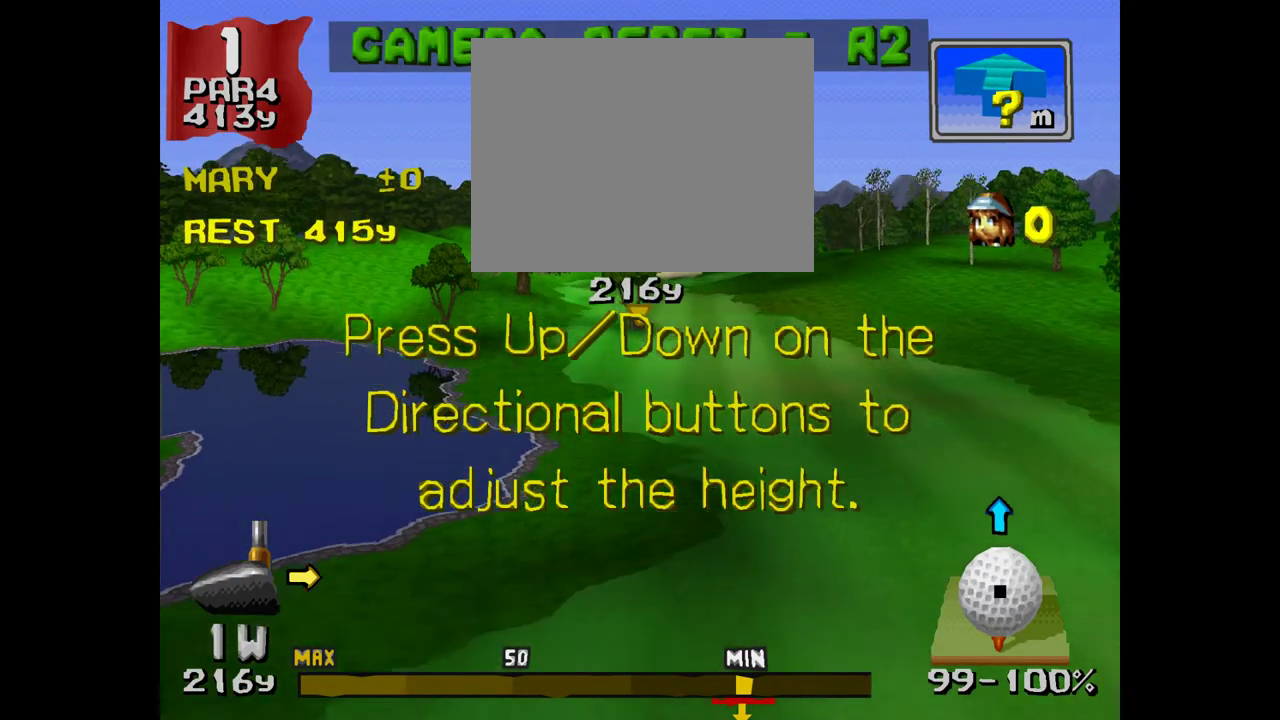
Gameplay with a controller (PlayStation layout); each line is a JSON object with the inputs held at the frame after it (dt_ms = milliseconds from this image to that frame). "events" lists button and stick changes between this image and that frame as [ms after this image, input, new state], when the widget could be followed in between. Not read: L3 R3 SQUARE.
{"dt_ms": 500, "buttons": [], "events": [[300, "DPAD_DOWN", "up"]]}
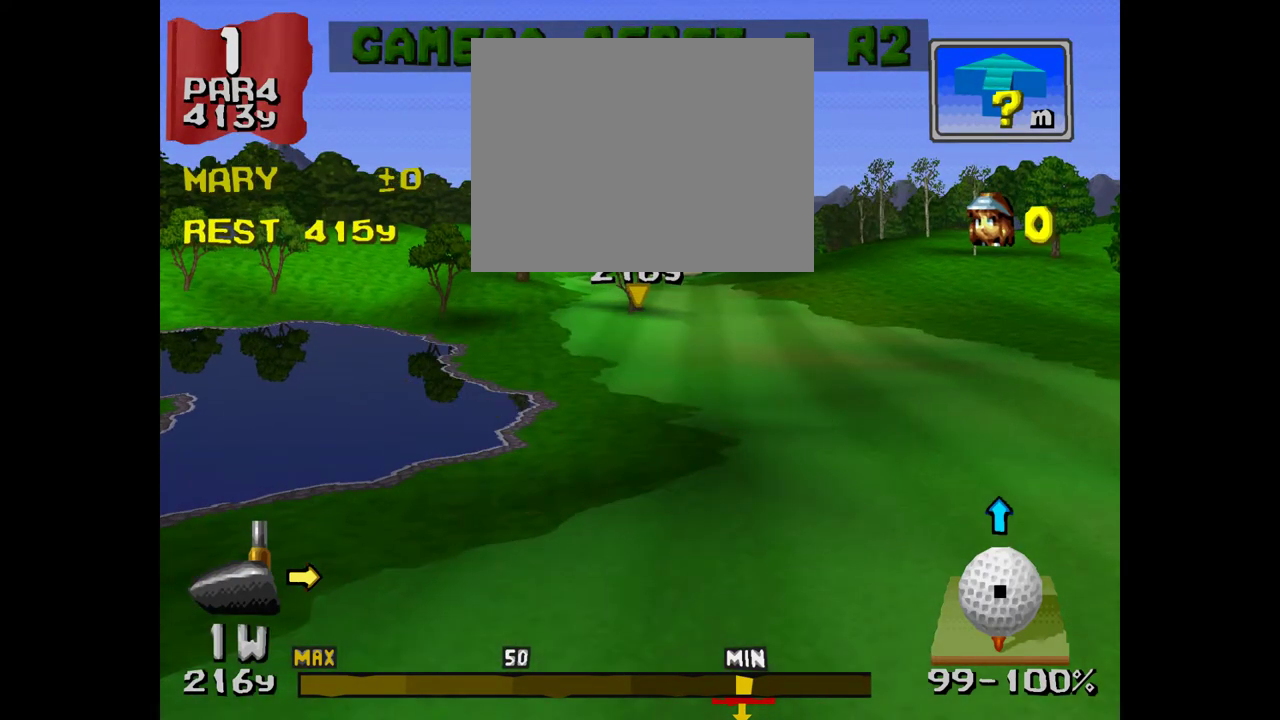
{"dt_ms": 500, "buttons": [], "events": []}
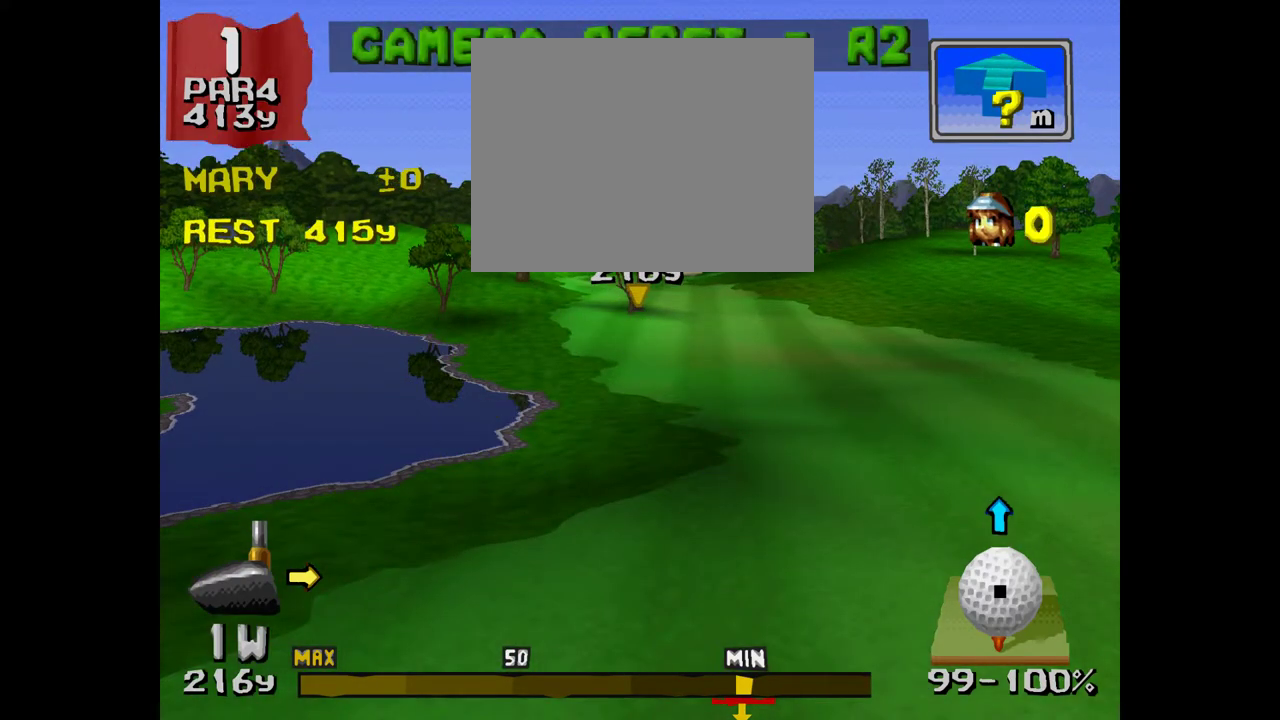
{"dt_ms": 500, "buttons": [], "events": []}
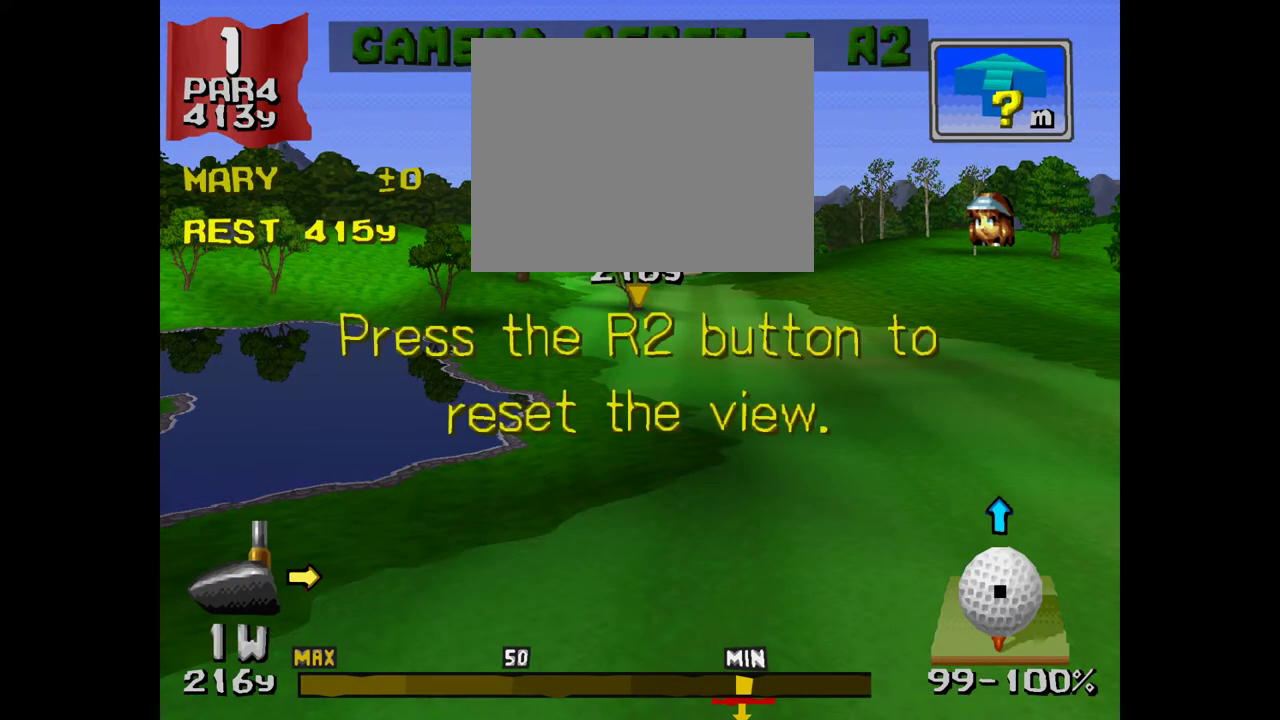
{"dt_ms": 500, "buttons": [], "events": []}
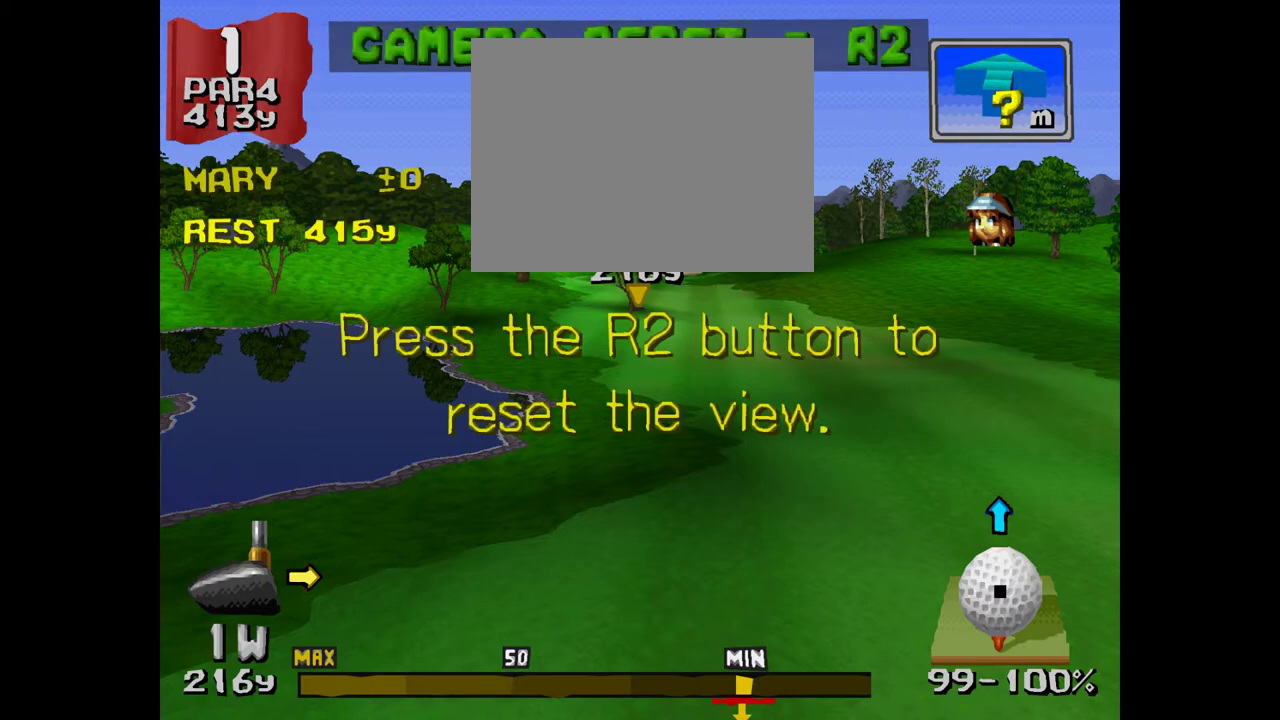
{"dt_ms": 500, "buttons": [], "events": []}
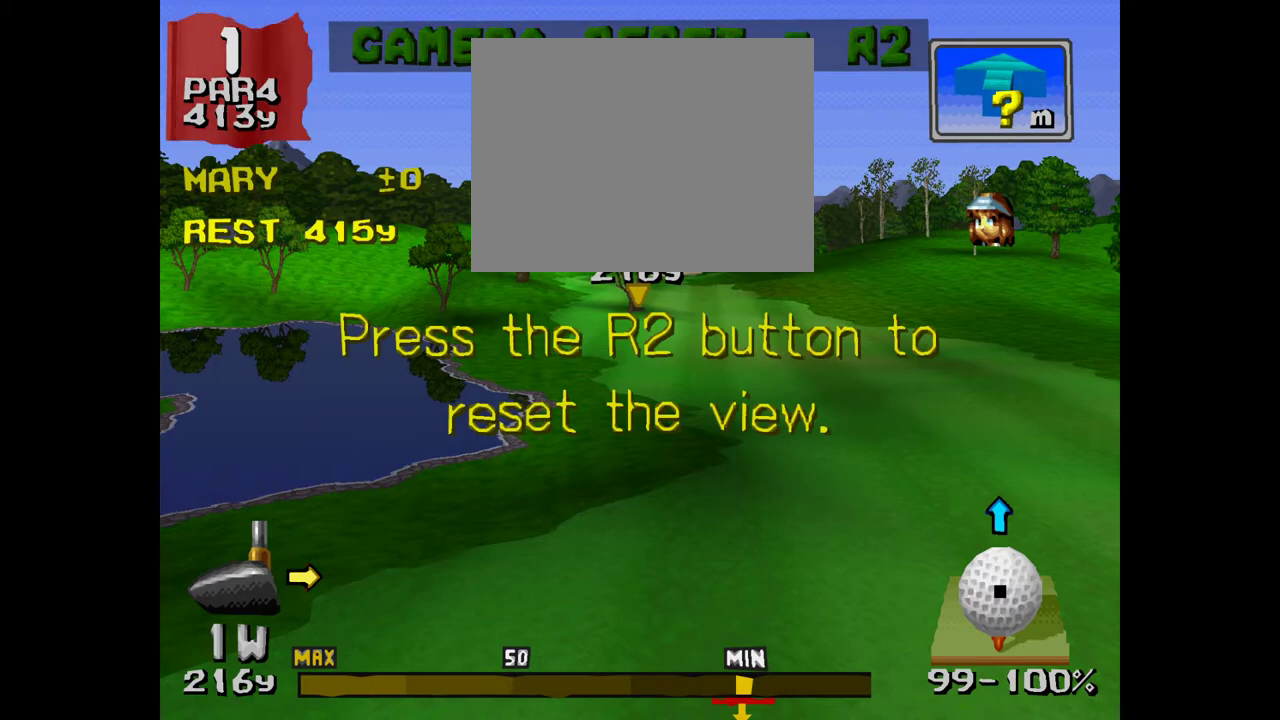
{"dt_ms": 500, "buttons": [], "events": []}
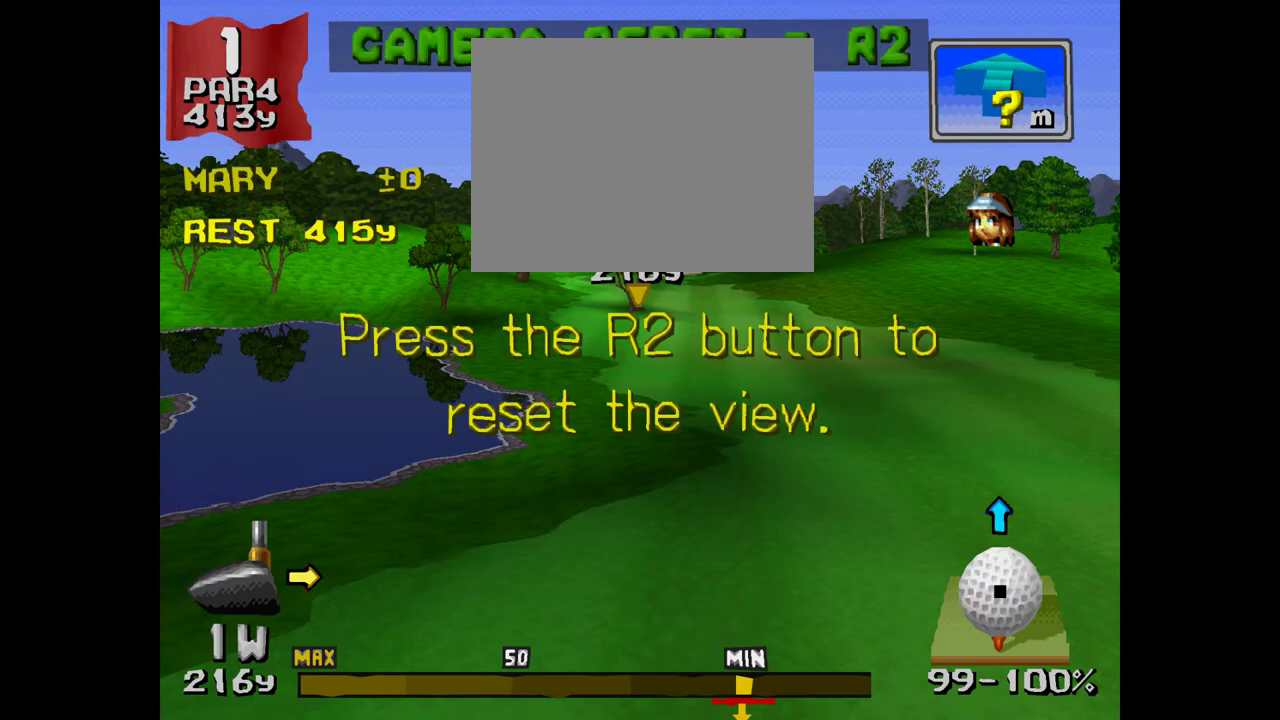
{"dt_ms": 500, "buttons": ["R2"], "events": [[200, "R2", "down"]]}
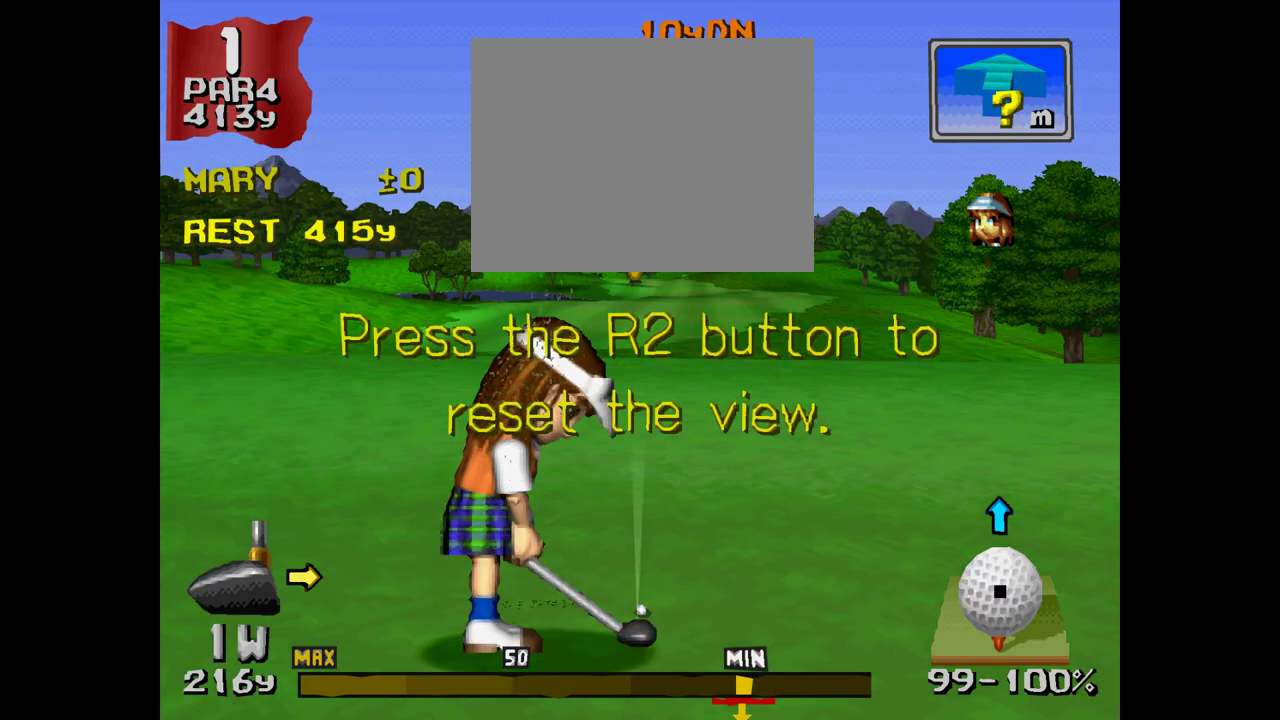
{"dt_ms": 500, "buttons": [], "events": [[200, "R2", "up"]]}
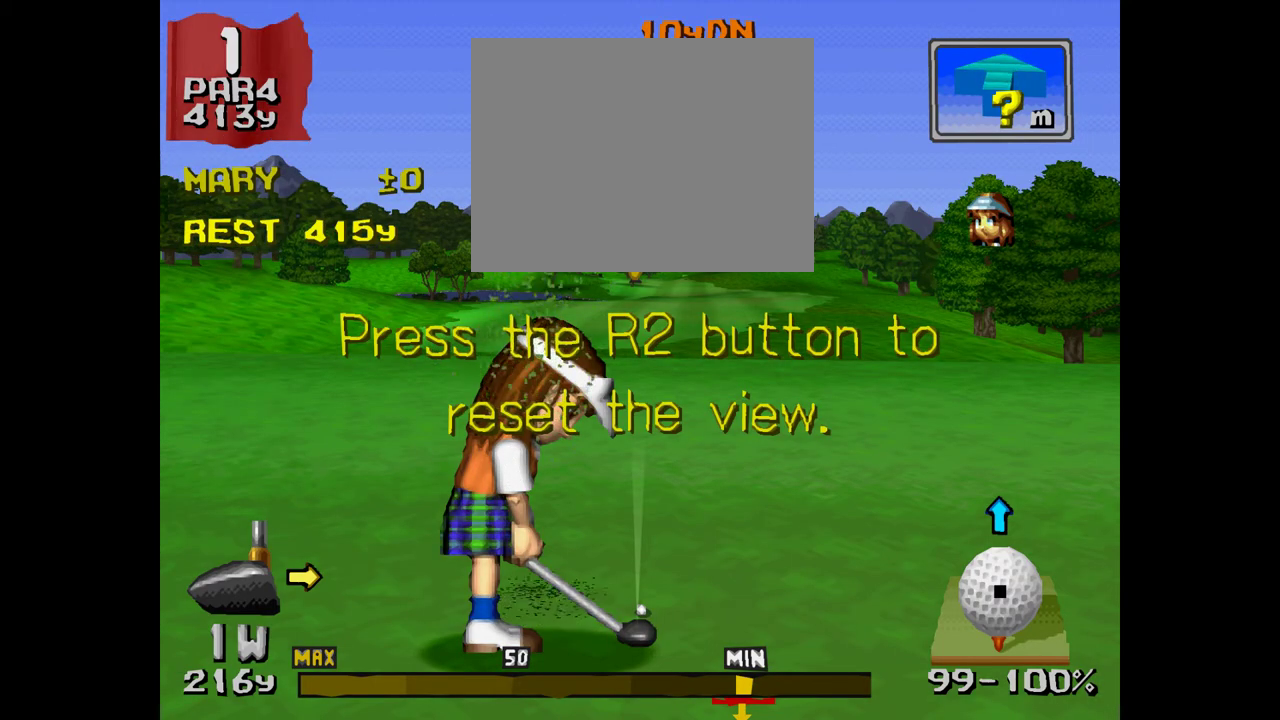
{"dt_ms": 500, "buttons": [], "events": []}
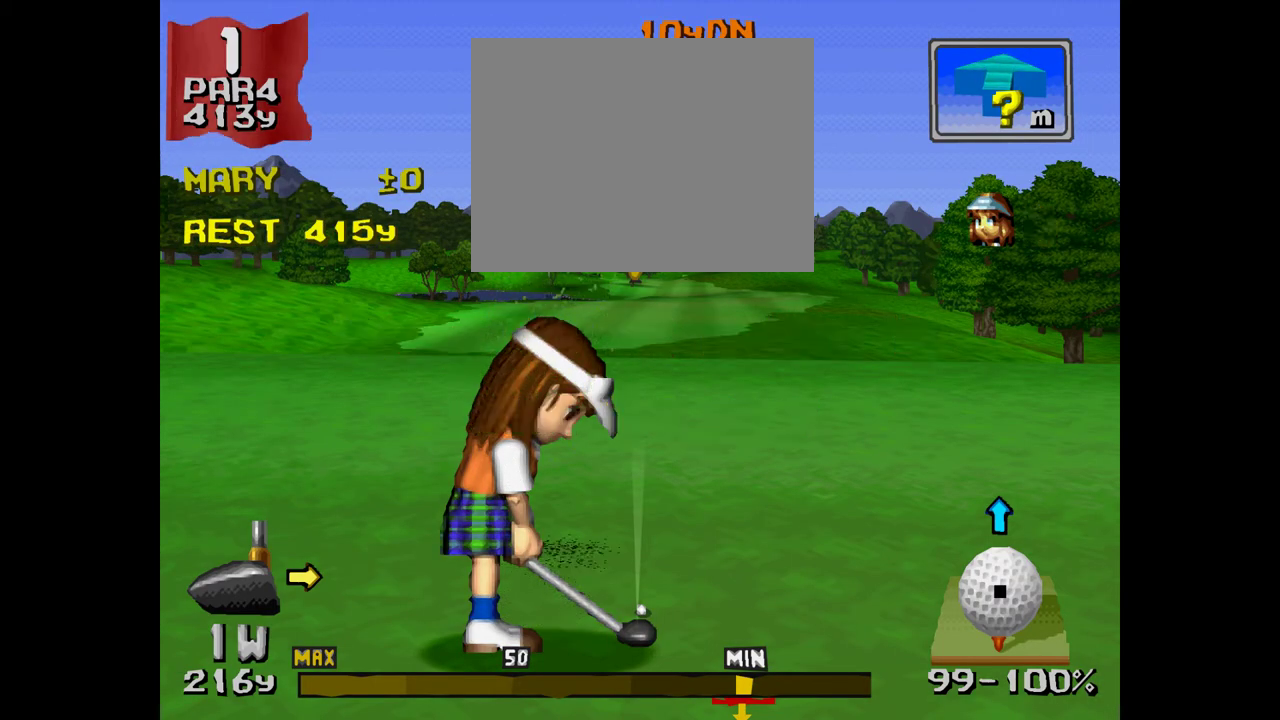
{"dt_ms": 500, "buttons": [], "events": []}
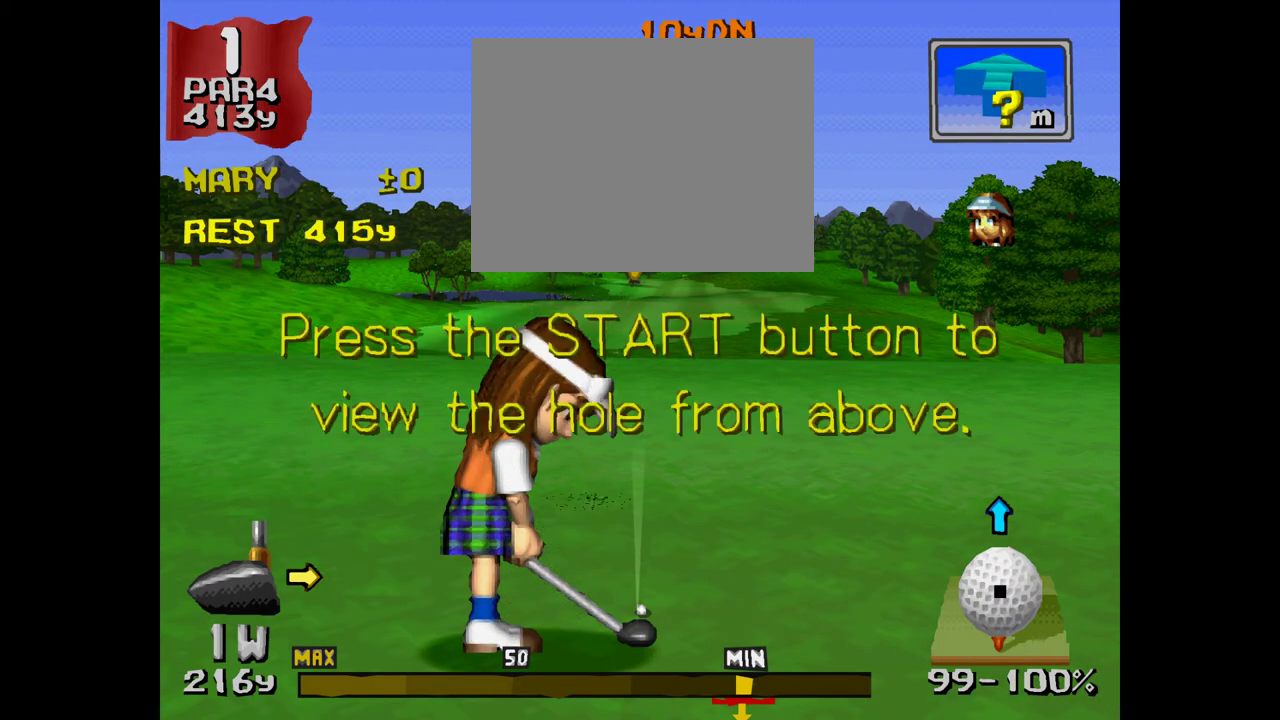
{"dt_ms": 500, "buttons": [], "events": []}
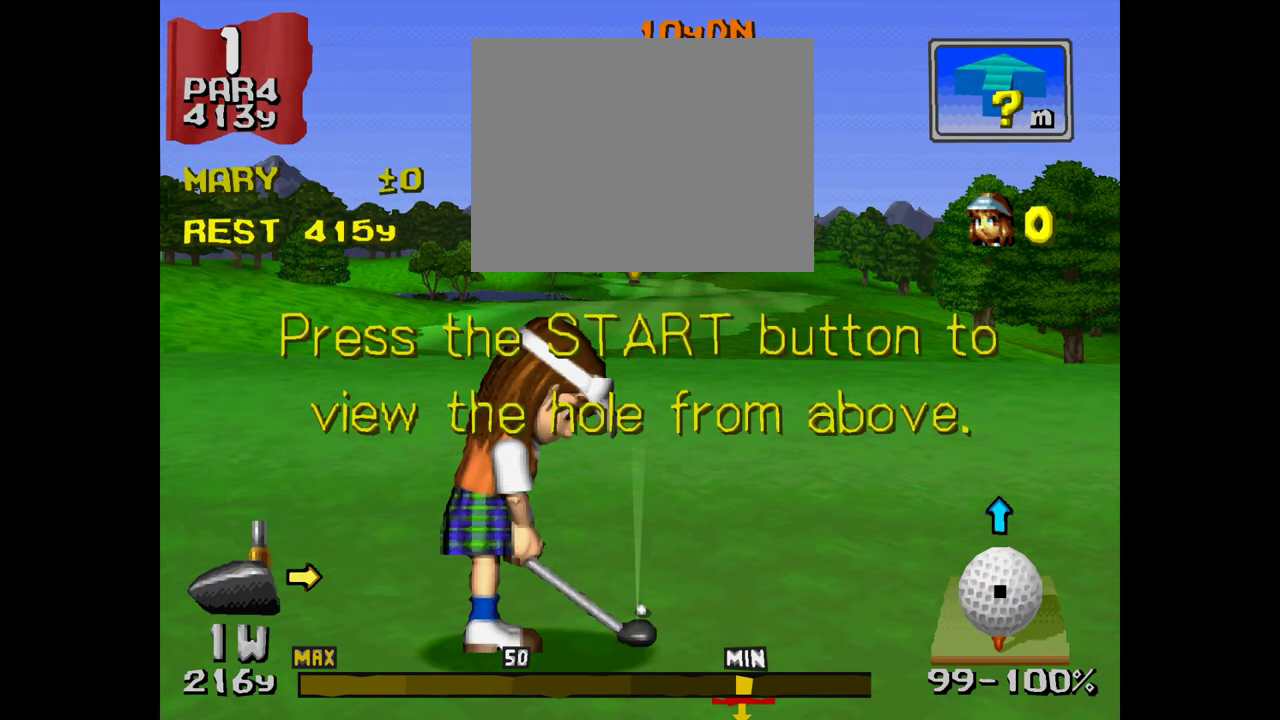
{"dt_ms": 500, "buttons": [], "events": []}
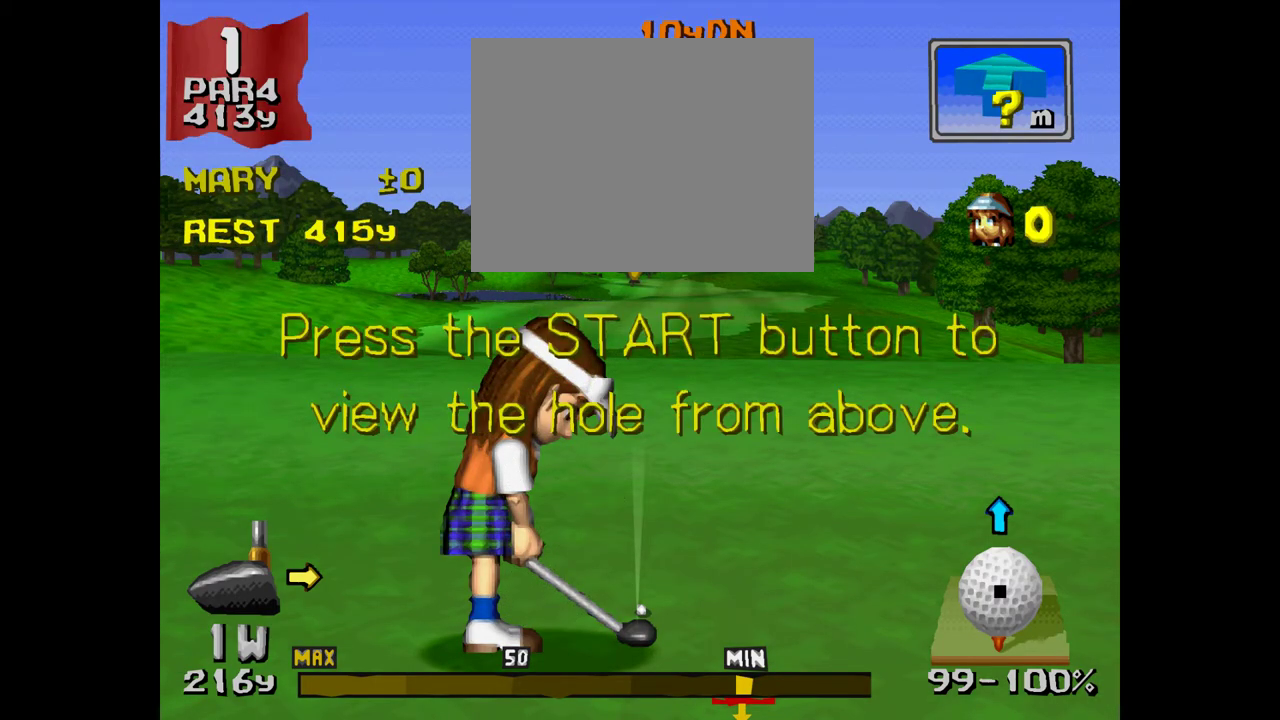
{"dt_ms": 500, "buttons": [], "events": []}
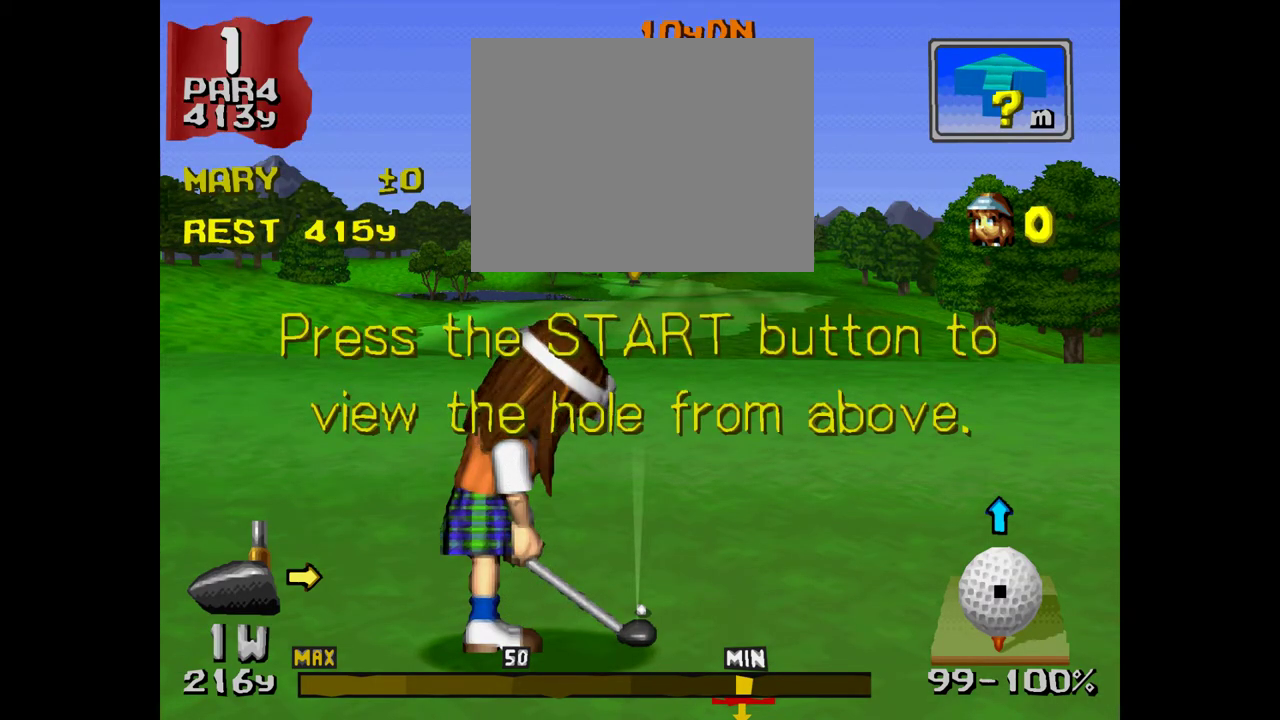
{"dt_ms": 1000, "buttons": []}
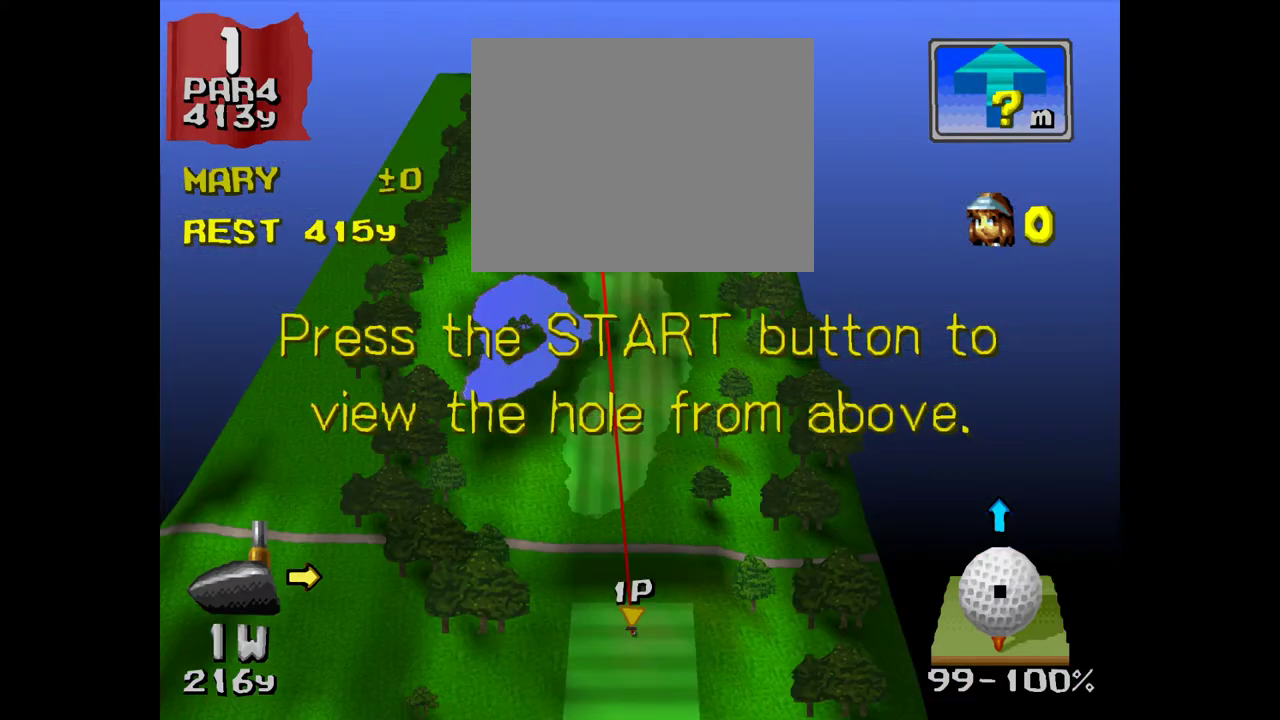
{"dt_ms": 500, "buttons": [], "events": []}
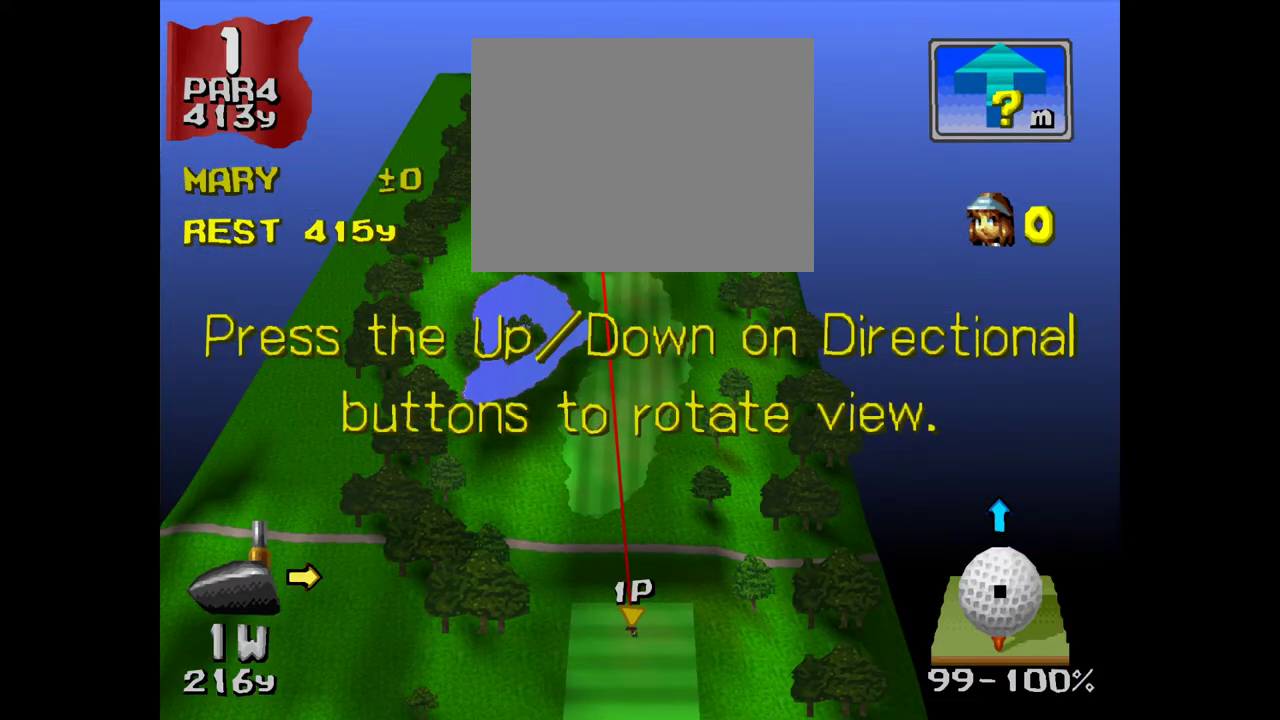
{"dt_ms": 500, "buttons": ["DPAD_UP"], "events": [[167, "DPAD_UP", "down"]]}
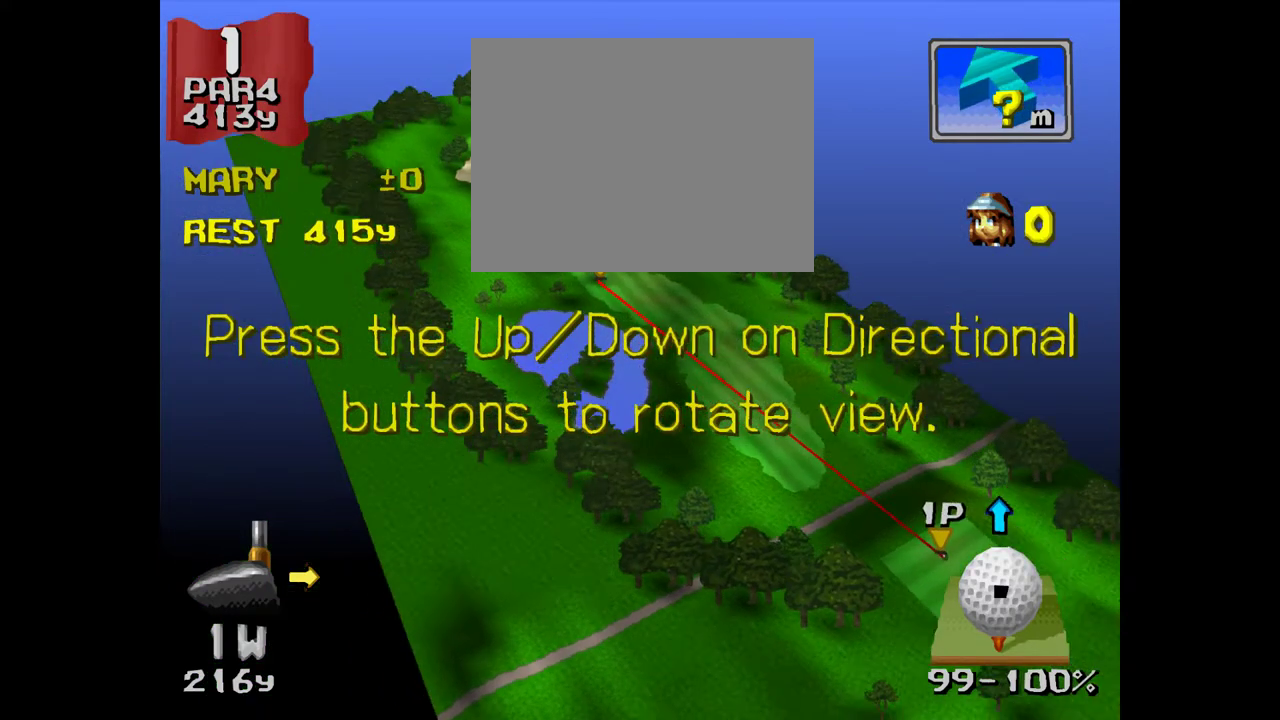
{"dt_ms": 500, "buttons": ["DPAD_UP"], "events": []}
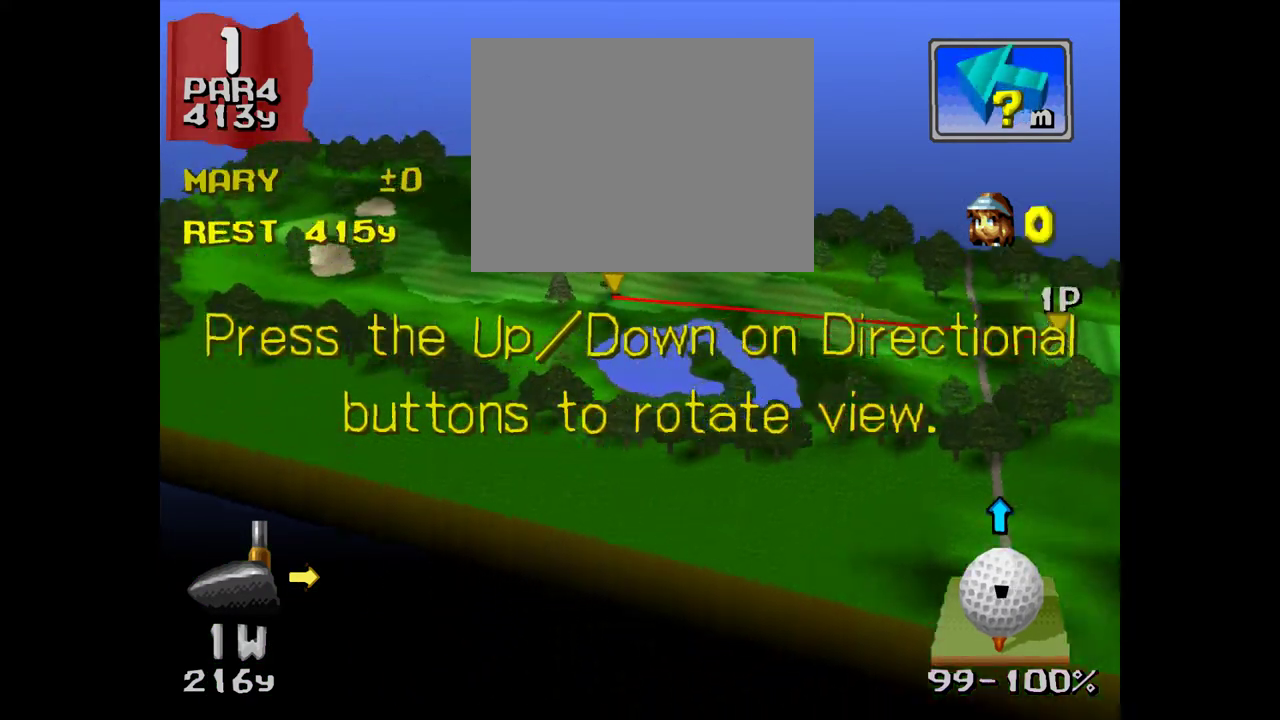
{"dt_ms": 500, "buttons": ["DPAD_UP"], "events": []}
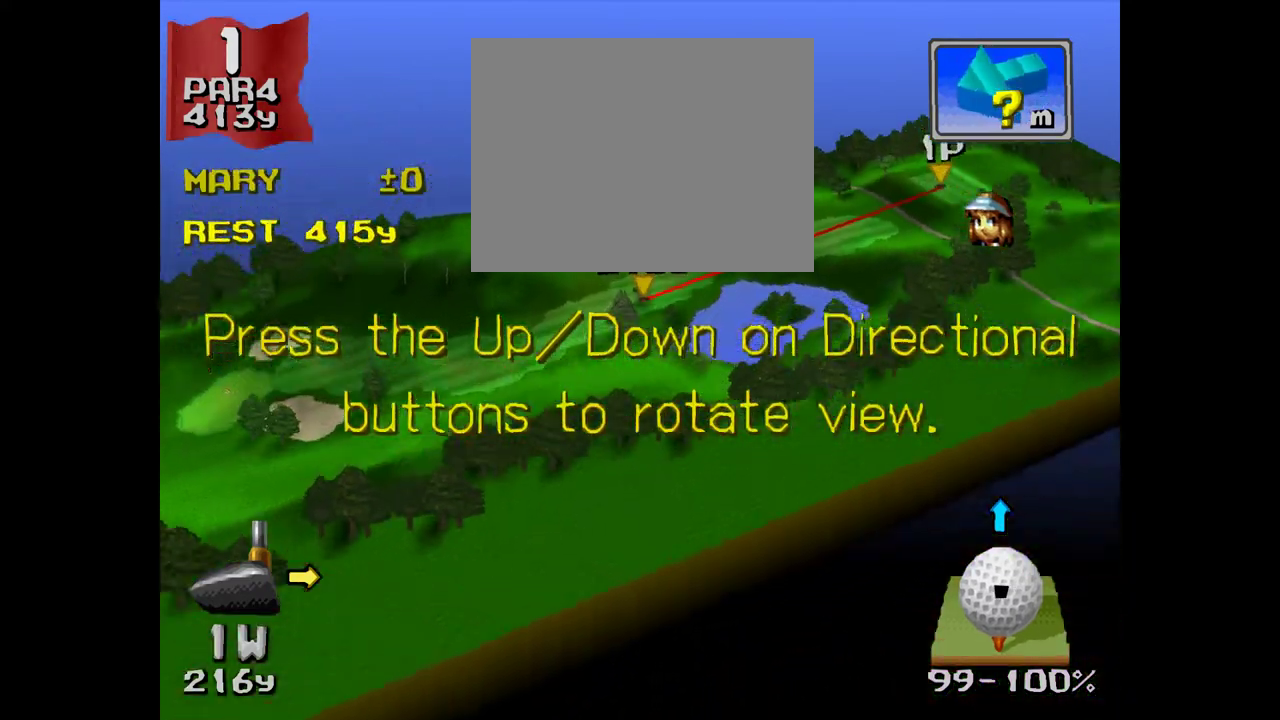
{"dt_ms": 1000, "buttons": ["DPAD_UP"]}
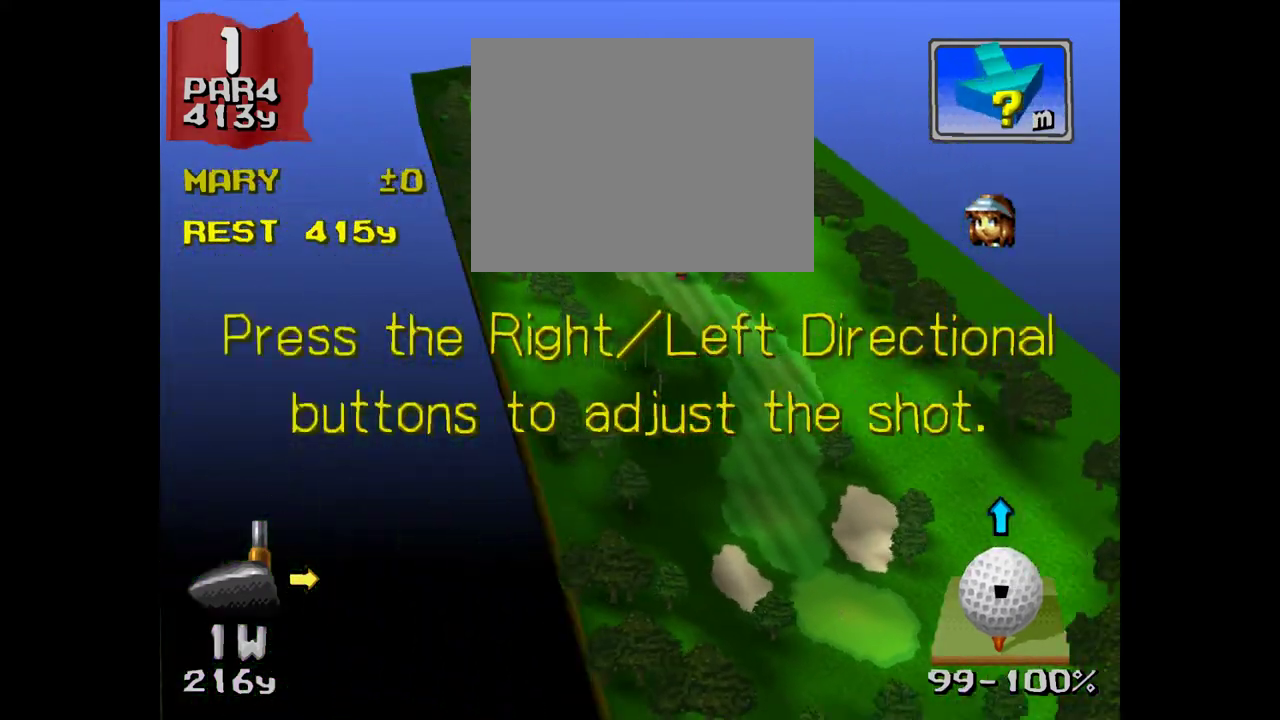
{"dt_ms": 500, "buttons": [], "events": [[200, "DPAD_UP", "up"]]}
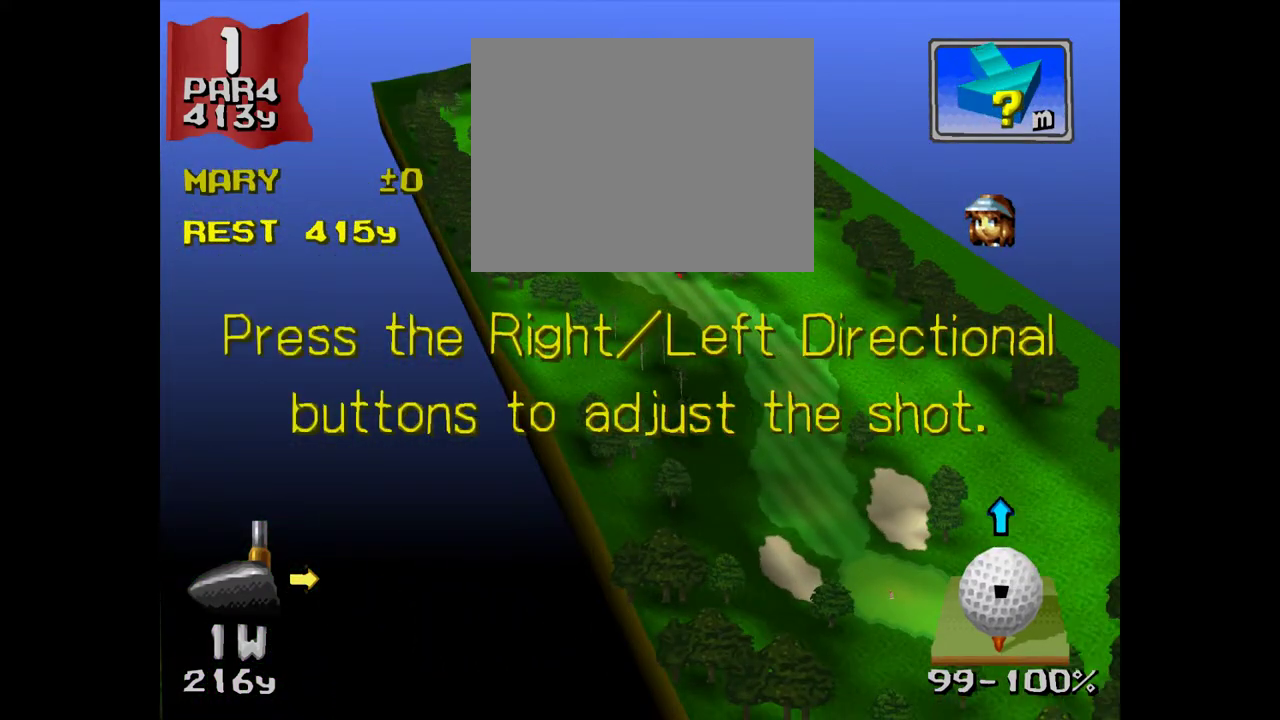
{"dt_ms": 1000, "buttons": ["DPAD_DOWN"]}
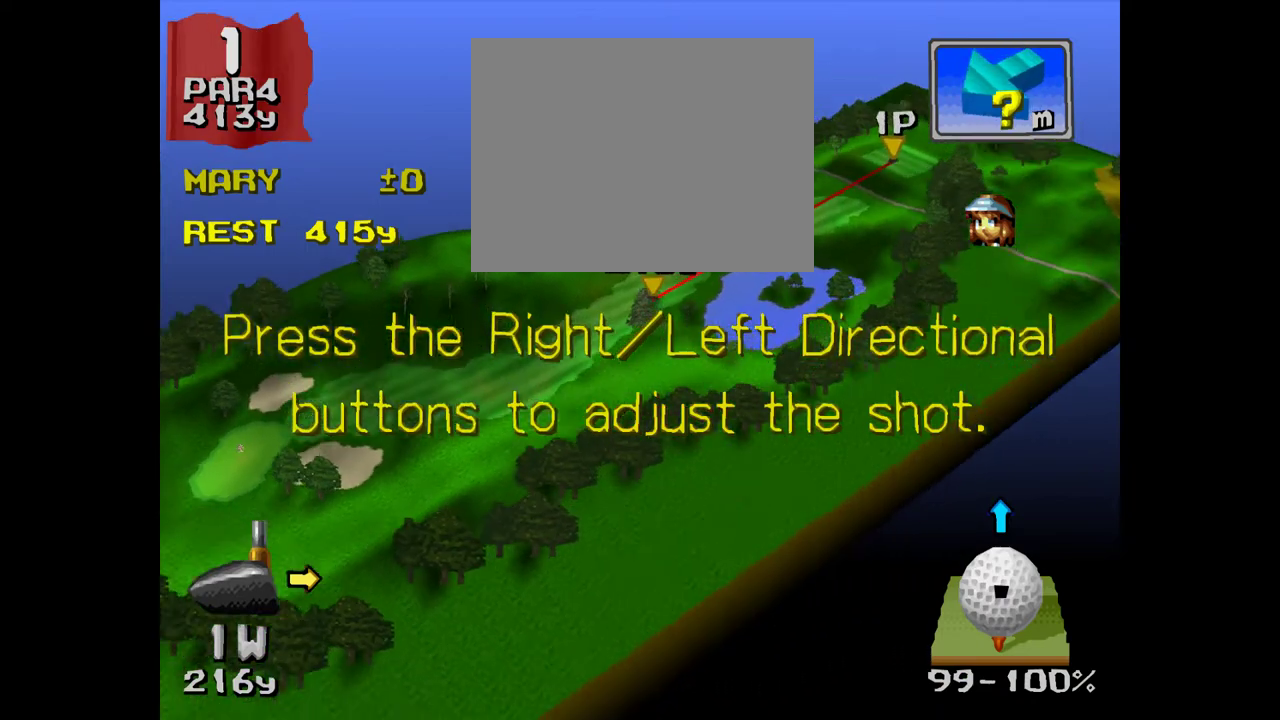
{"dt_ms": 500, "buttons": ["DPAD_DOWN"], "events": []}
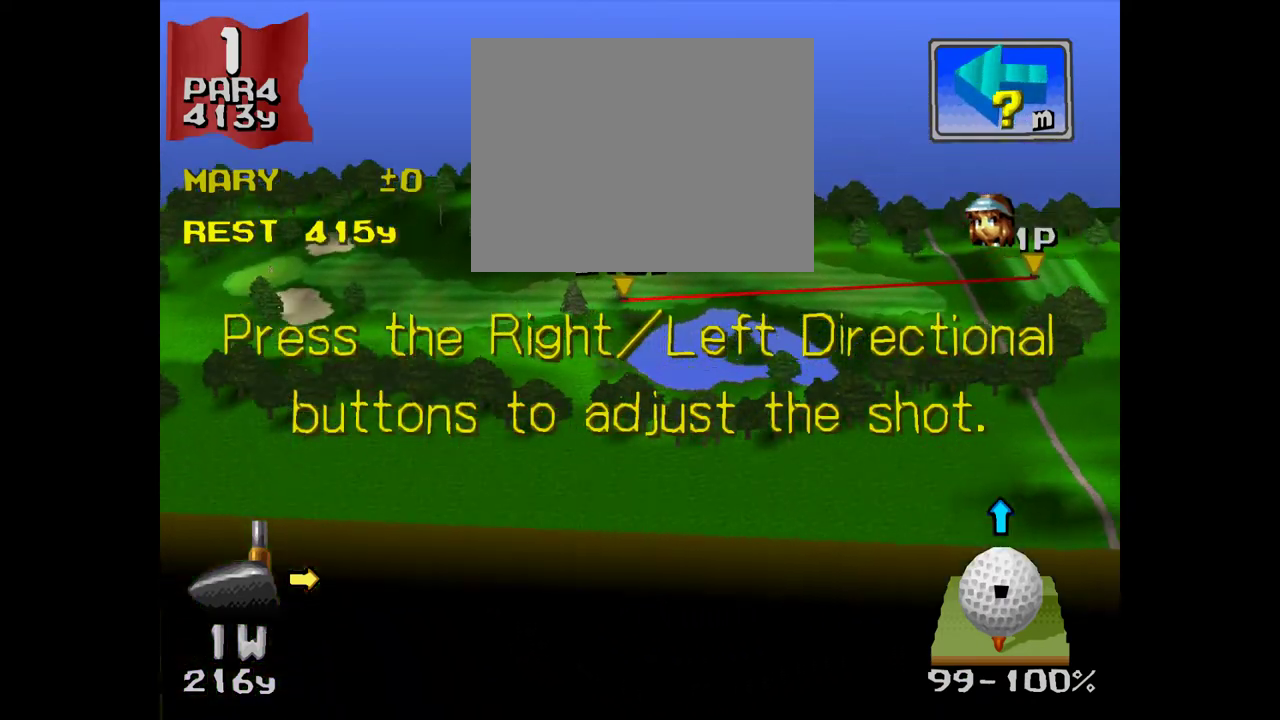
{"dt_ms": 500, "buttons": [], "events": [[100, "DPAD_DOWN", "up"]]}
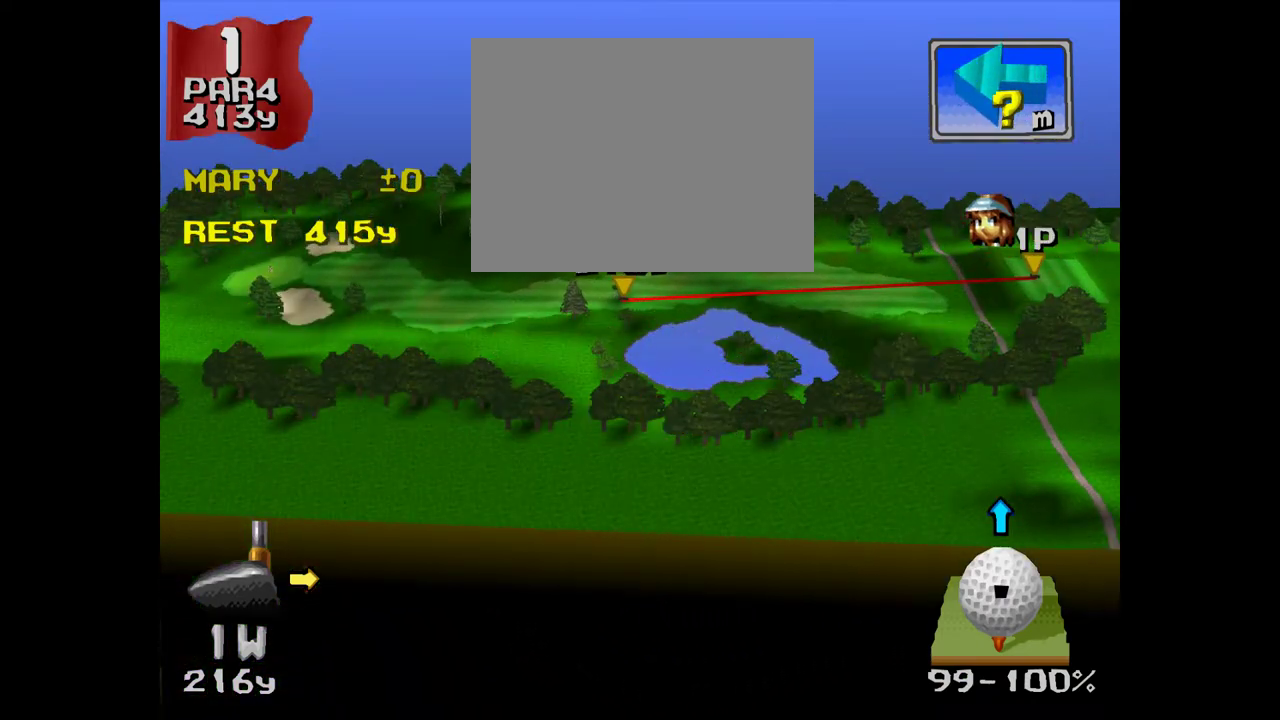
{"dt_ms": 500, "buttons": [], "events": [[233, "START", "down"], [467, "START", "up"]]}